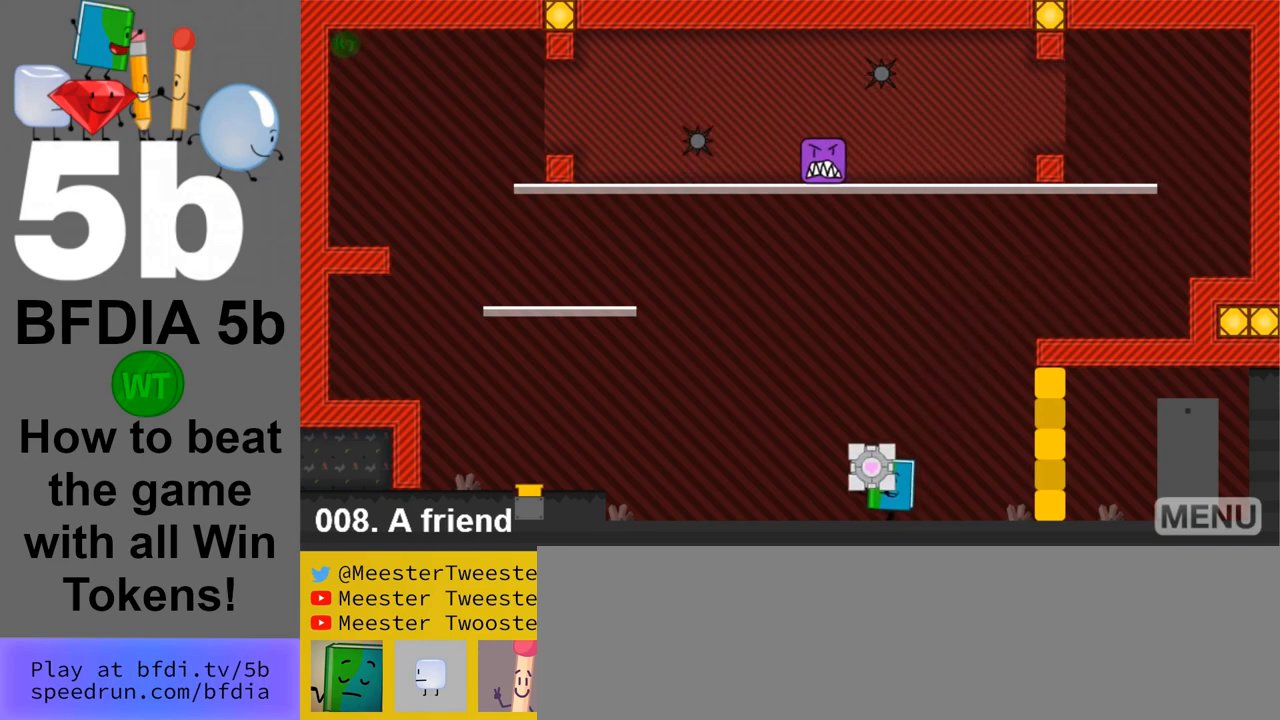
Gameplay with keyboard and mouse; each line is a JSON object with the keys and mouse buttons held at the frame after it. "events" lists presses ("down") and releases ("up") of "down", "left", "r", "return", "right", "space", "up", "z" and "mouse_left" between this image and that frame as [ms after this image, input, new state], when the widget could be followed in between. "mouse_left" = the "left" button of the "mouse" list. No other keys are recorded. Mouse movement is not recorded.
{"keys": ["left"], "mouse": [], "events": []}
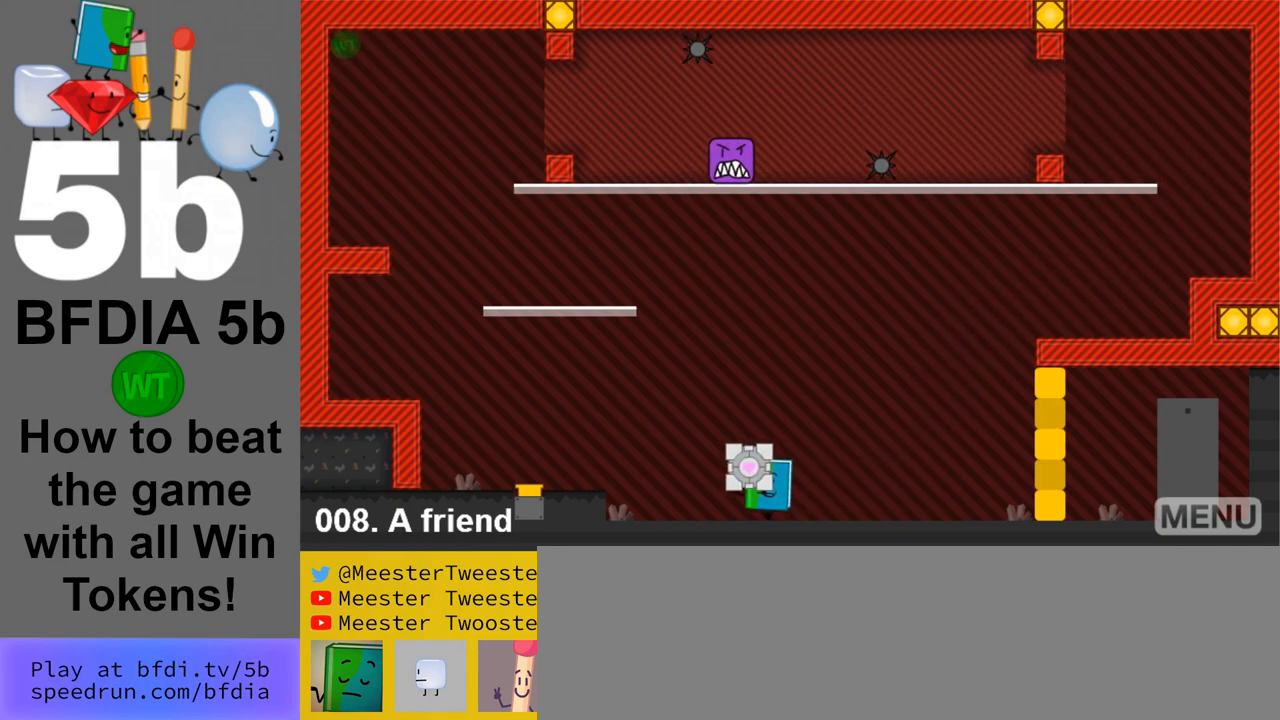
{"keys": ["left", "space"], "mouse": [], "events": [[367, "space", "down"]]}
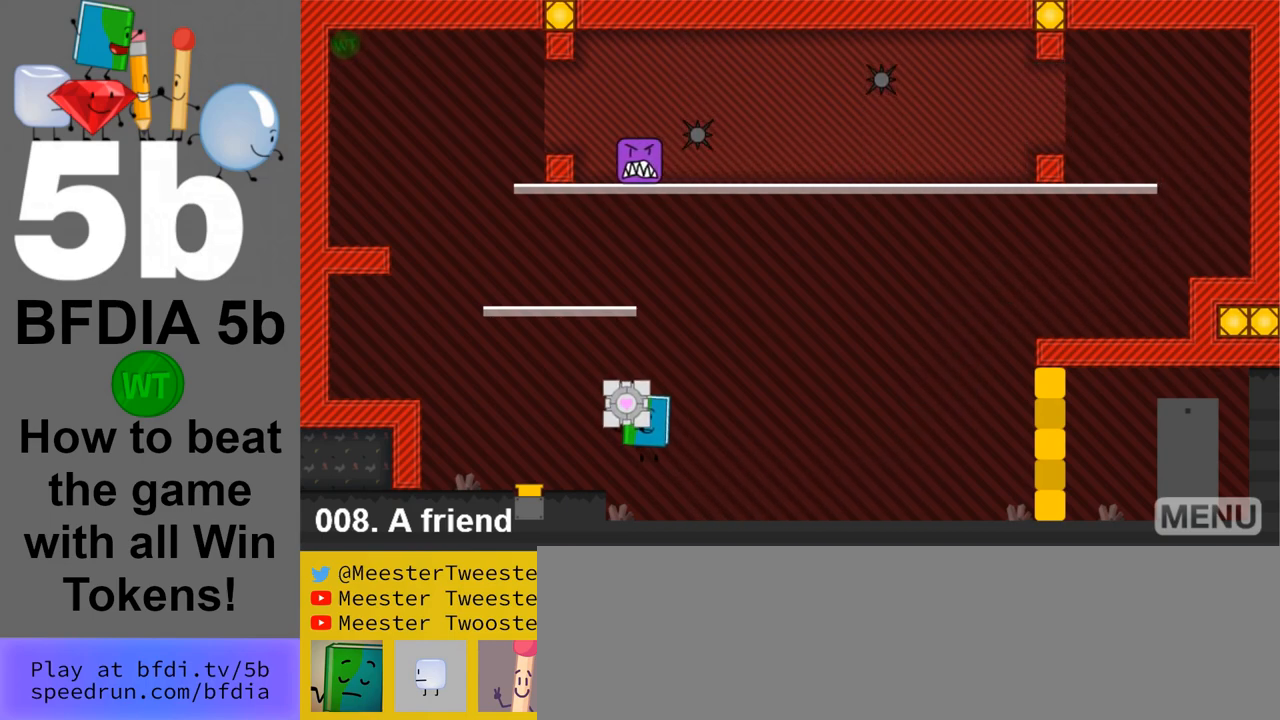
{"keys": ["space"], "mouse": [], "events": [[50, "space", "up"], [467, "left", "up"], [467, "space", "down"]]}
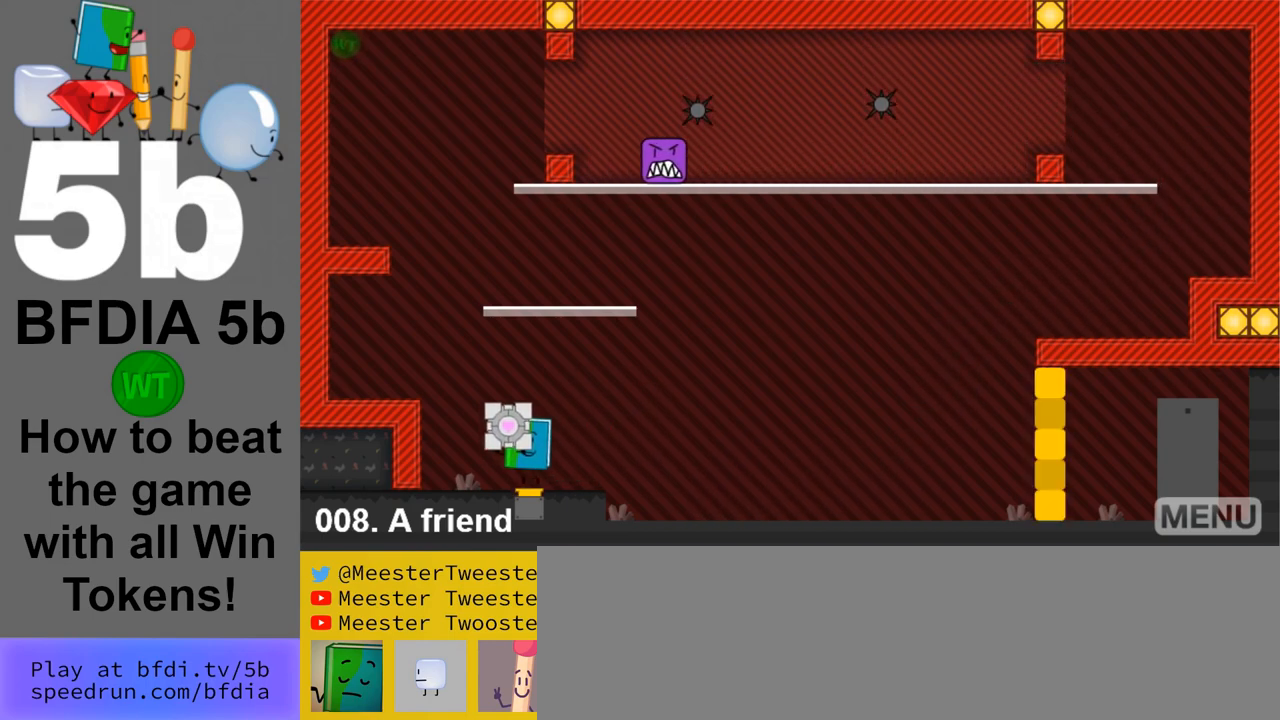
{"keys": [], "mouse": [], "events": [[200, "space", "up"], [200, "up", "down"], [433, "up", "up"]]}
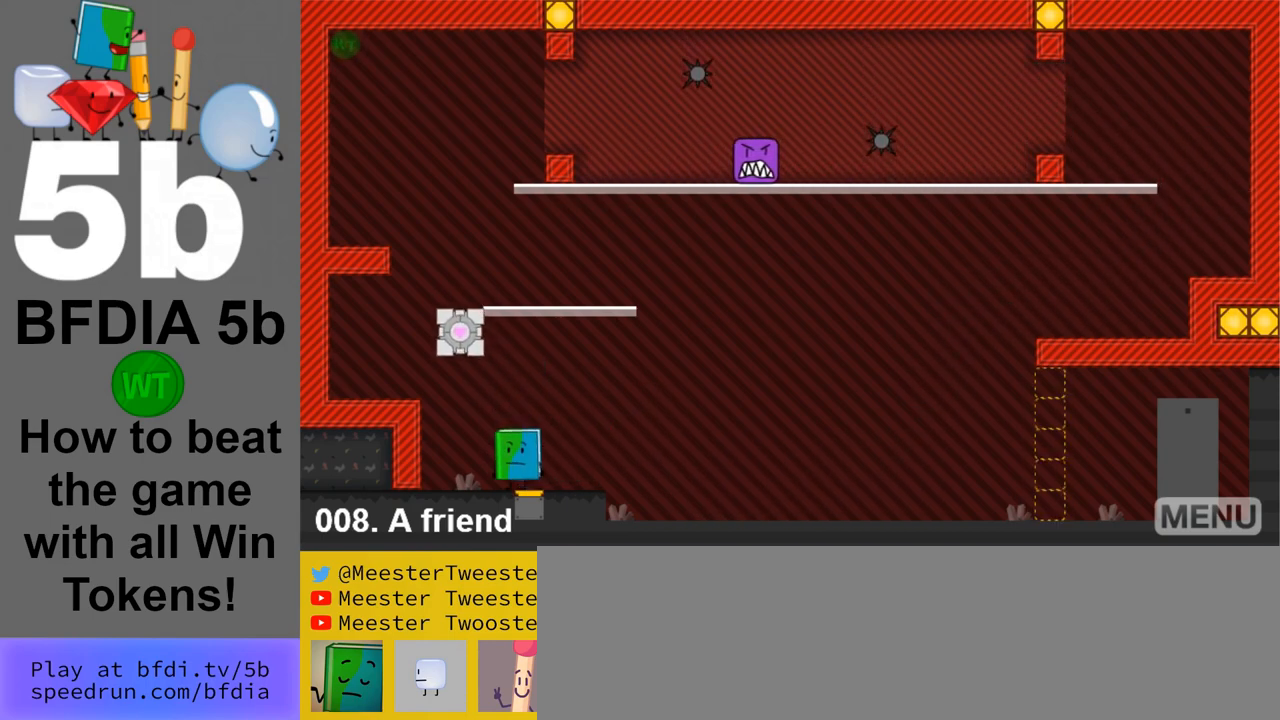
{"keys": [], "mouse": [], "events": [[217, "left", "down"], [367, "up", "down"], [400, "left", "up"], [450, "up", "up"]]}
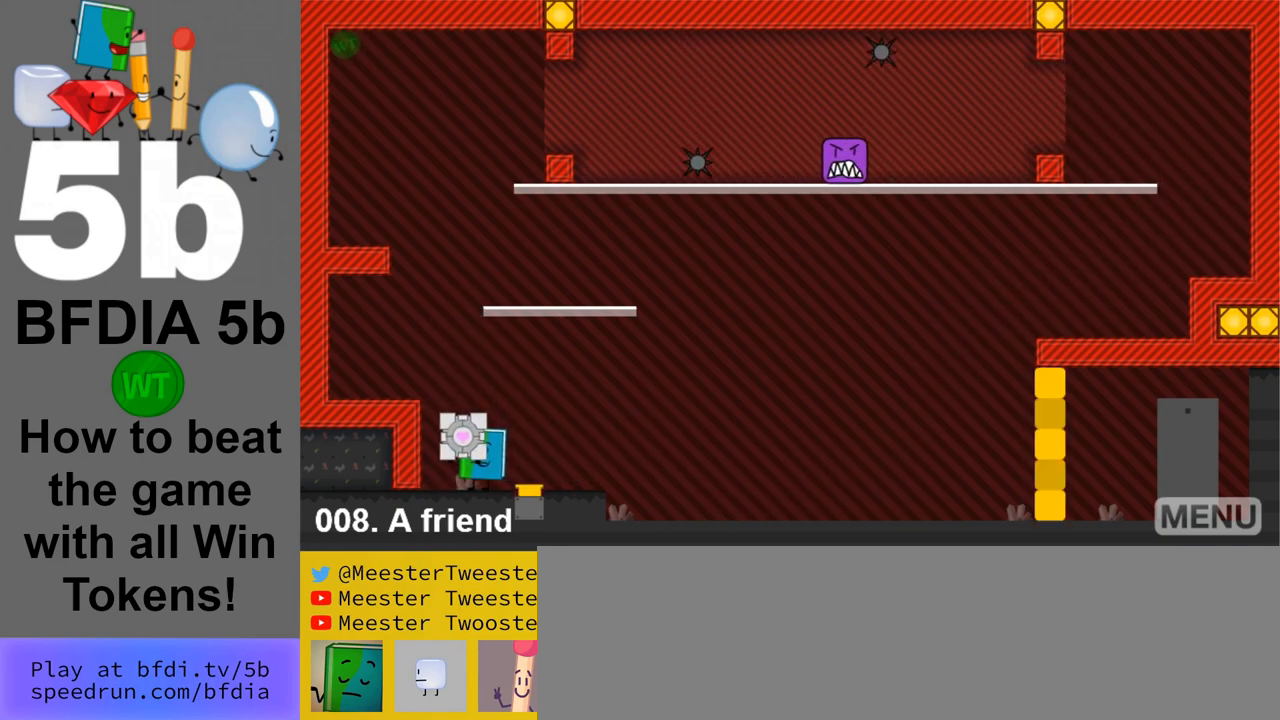
{"keys": [], "mouse": [], "events": [[133, "space", "down"], [333, "space", "up"], [333, "up", "down"], [417, "up", "up"]]}
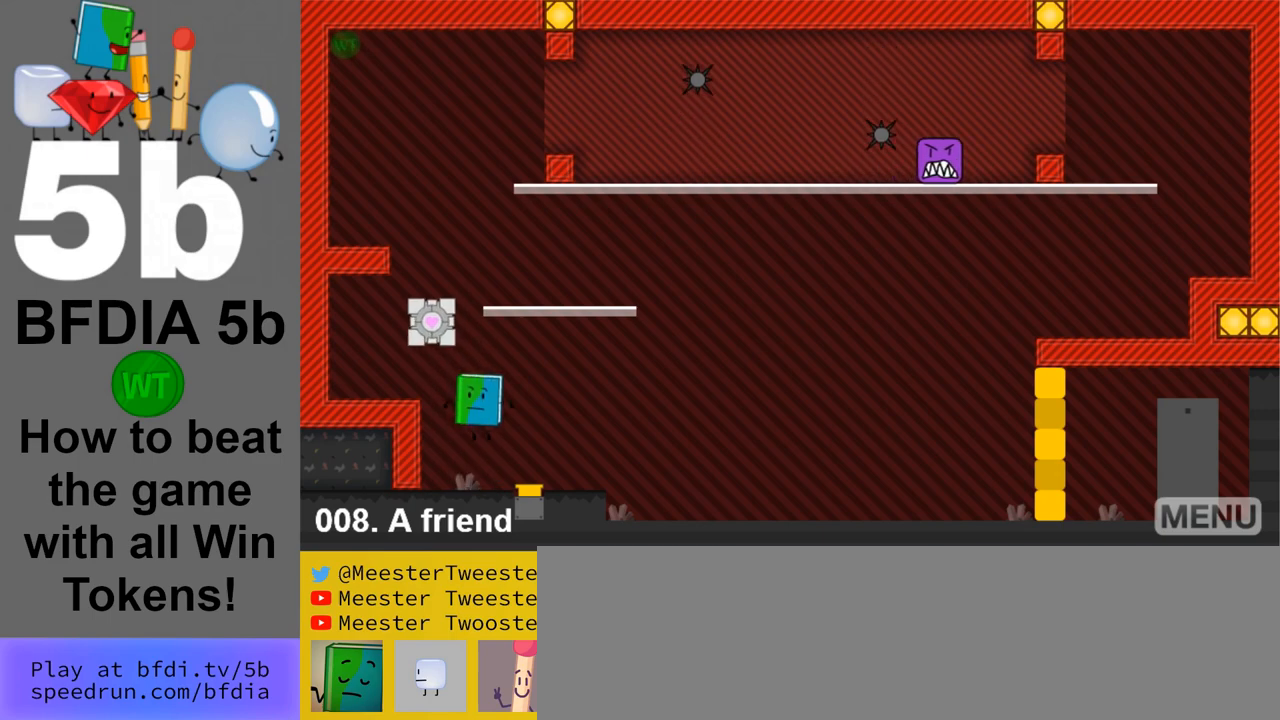
{"keys": ["left"], "mouse": [], "events": [[200, "space", "down"], [250, "left", "down"], [383, "space", "up"]]}
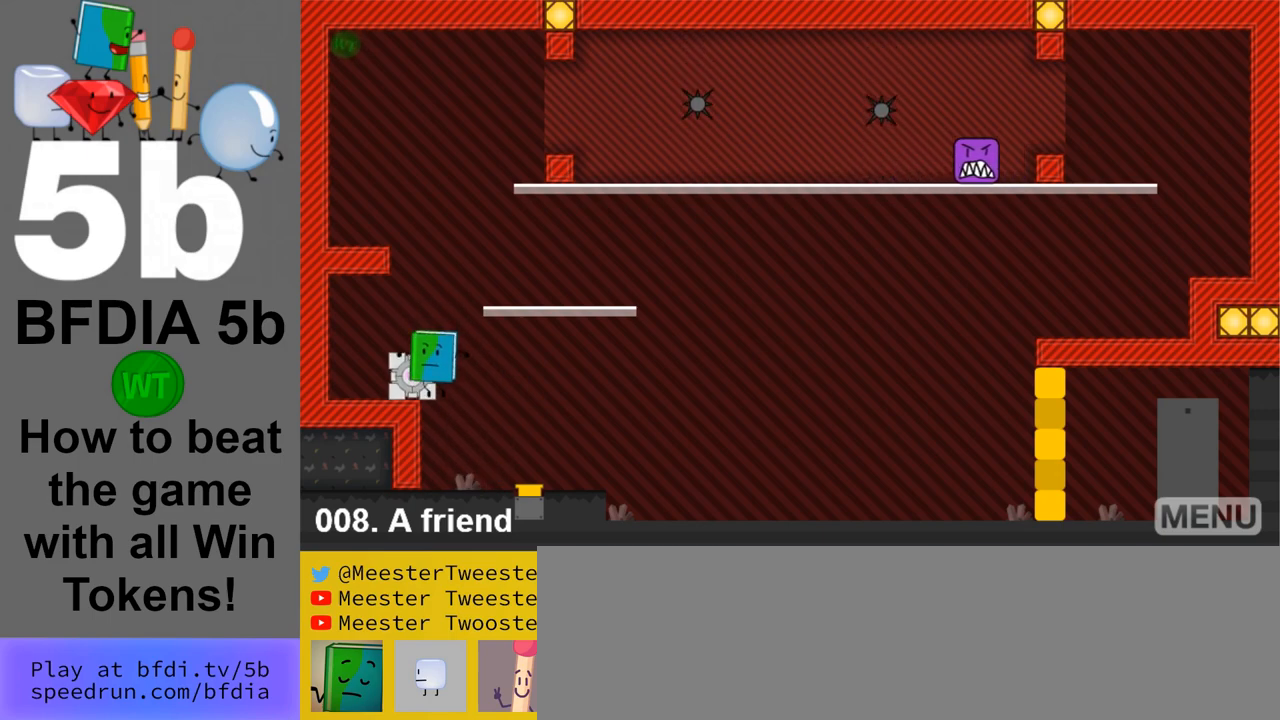
{"keys": [], "mouse": [], "events": [[83, "left", "up"], [83, "up", "down"], [167, "right", "down"], [167, "up", "up"], [267, "right", "up"]]}
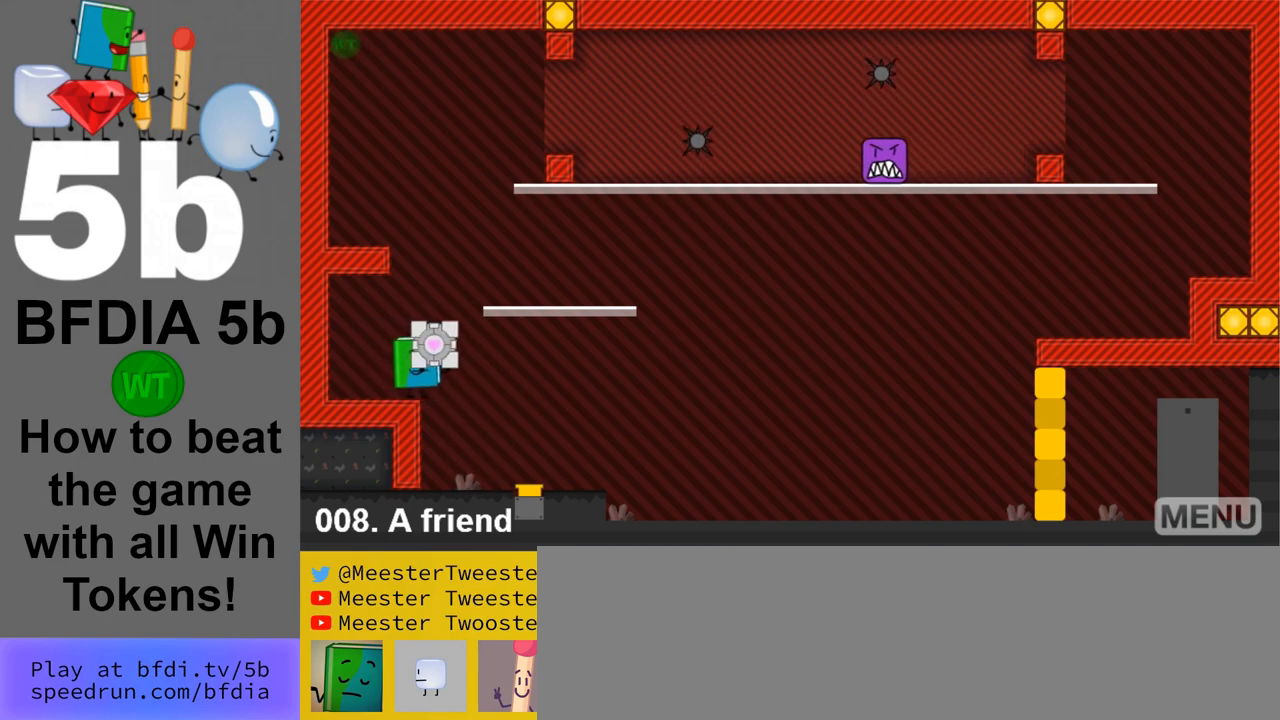
{"keys": ["up"], "mouse": [], "events": [[183, "space", "down"], [333, "space", "up"], [467, "up", "down"]]}
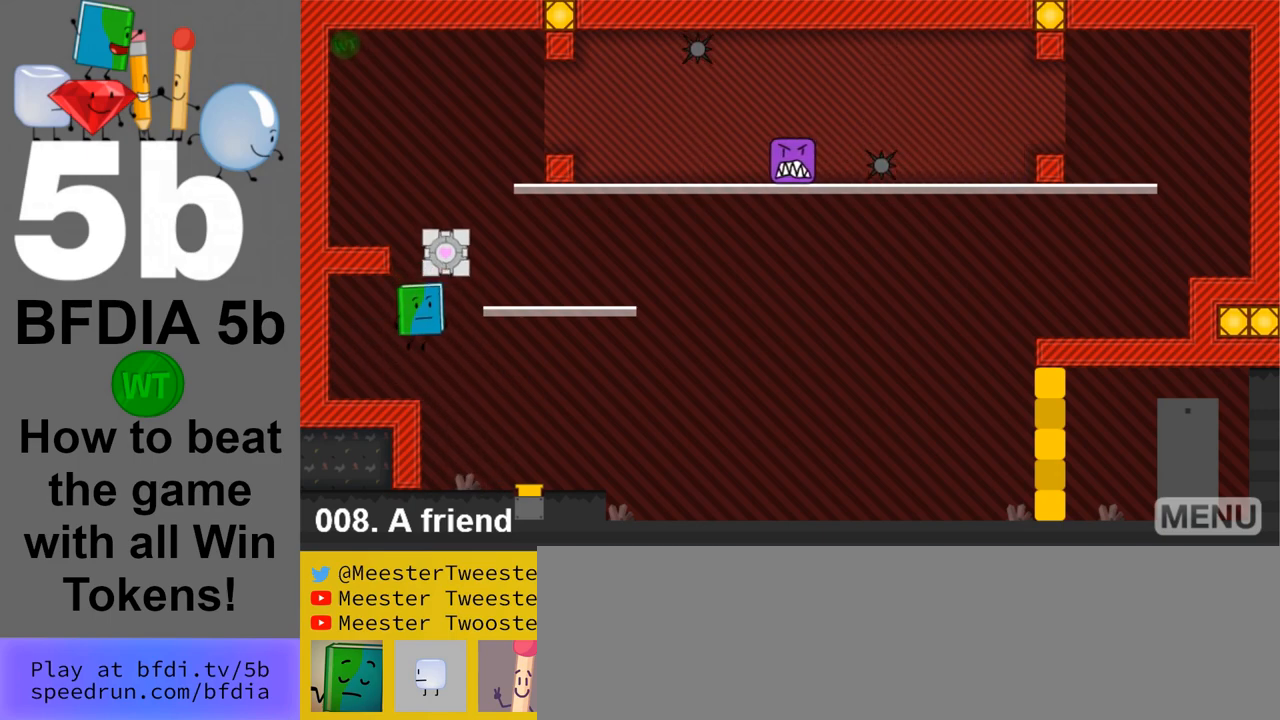
{"keys": ["right", "space"], "mouse": [], "events": [[17, "up", "up"], [300, "right", "down"], [300, "space", "down"]]}
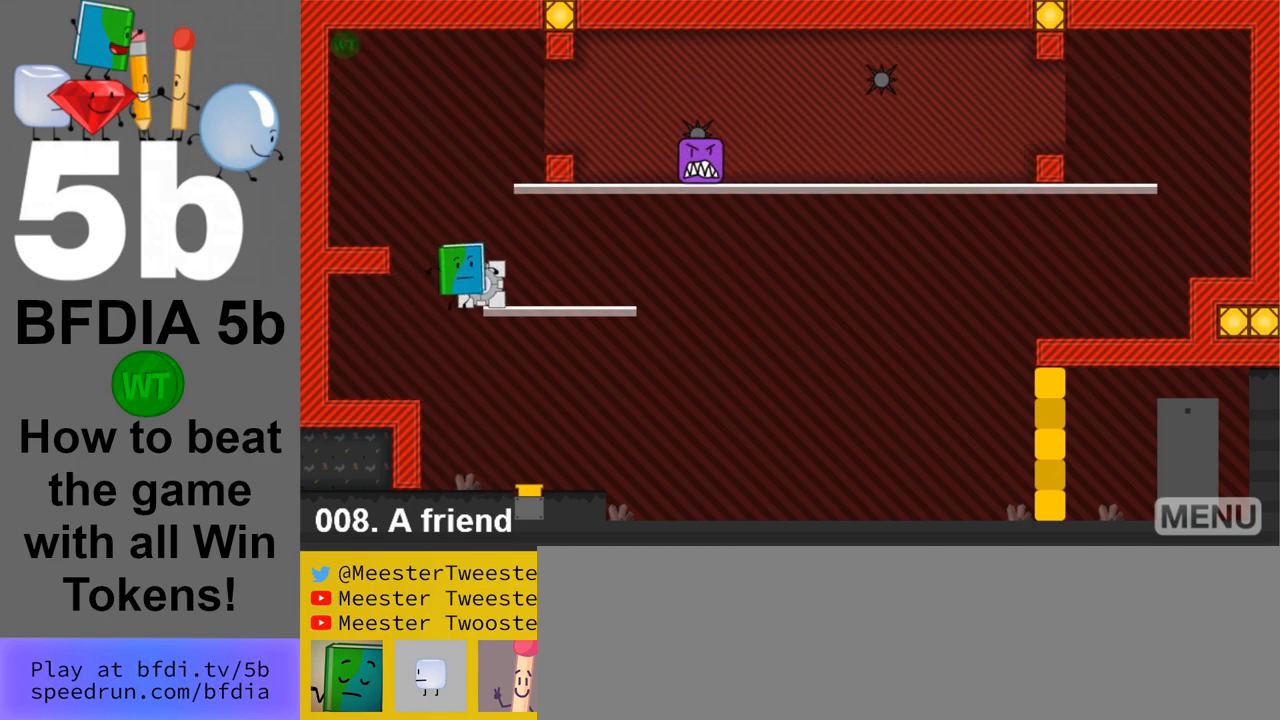
{"keys": ["left"], "mouse": [], "events": [[33, "space", "up"], [83, "up", "down"], [133, "right", "up"], [217, "up", "up"], [500, "left", "down"]]}
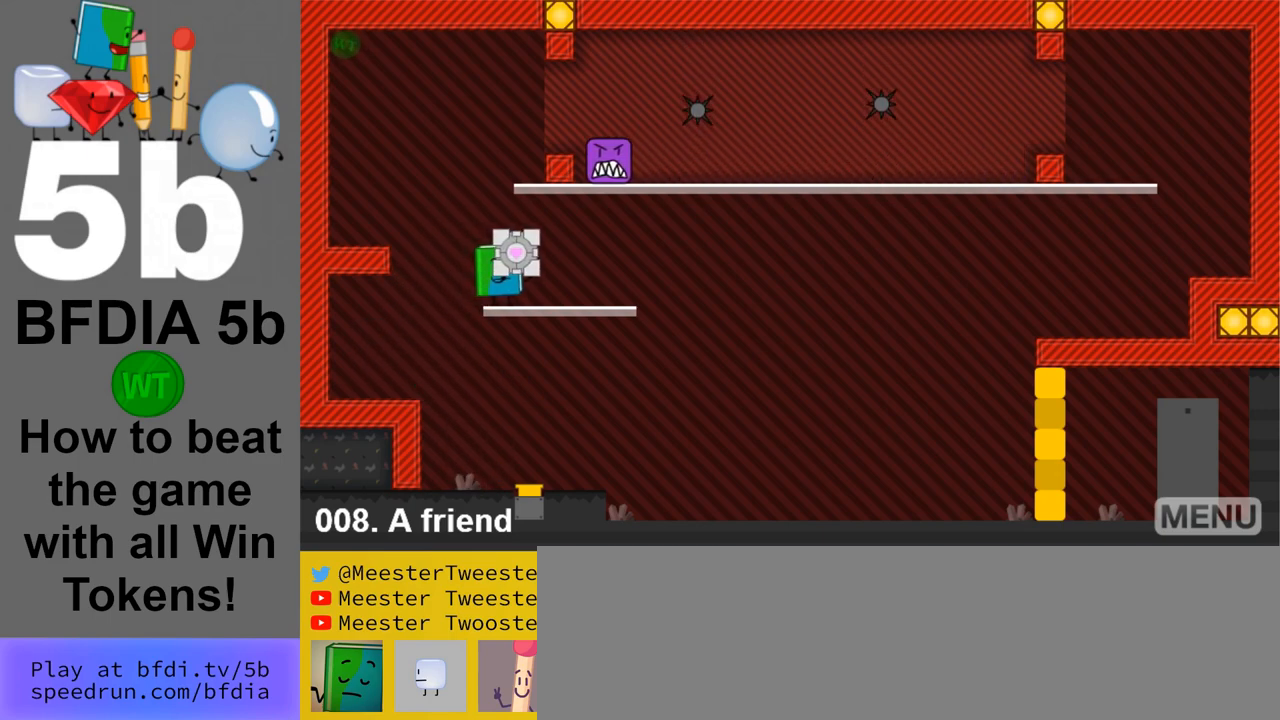
{"keys": ["right"], "mouse": [], "events": [[100, "space", "down"], [183, "up", "down"], [283, "left", "up"], [283, "right", "down"], [283, "space", "up"], [333, "up", "up"]]}
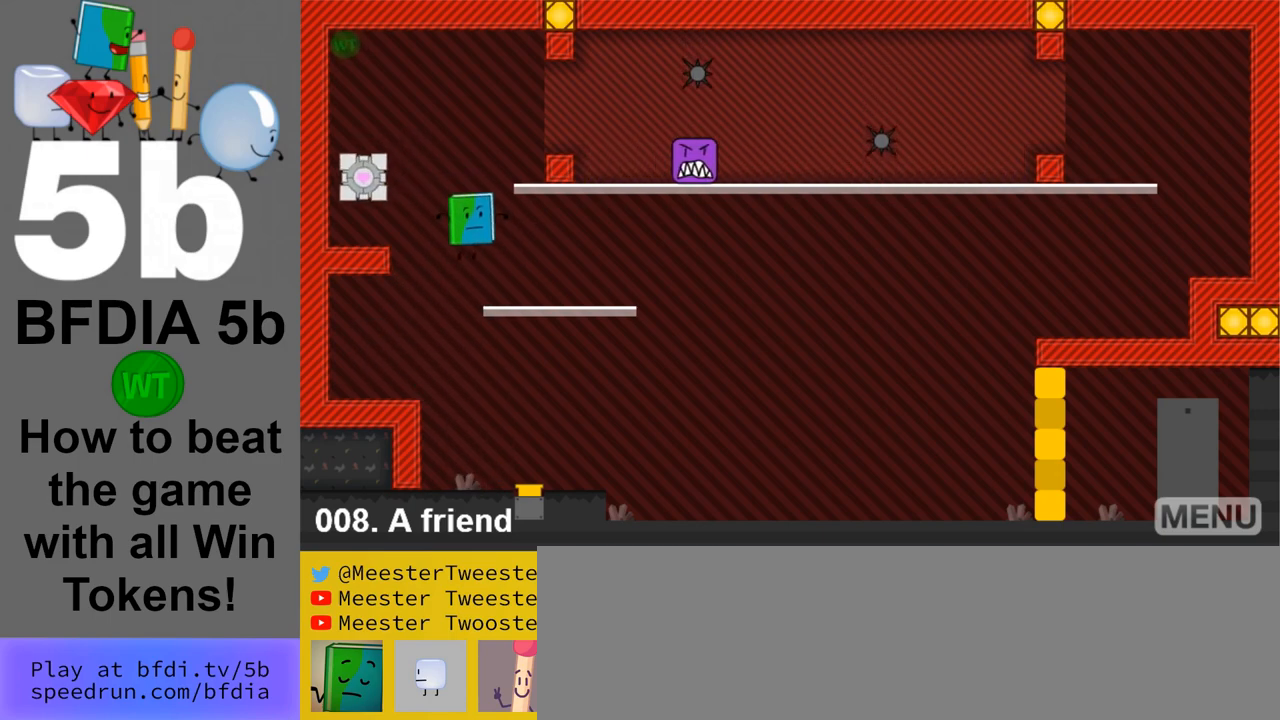
{"keys": ["left"], "mouse": [], "events": [[150, "right", "up"], [433, "left", "down"]]}
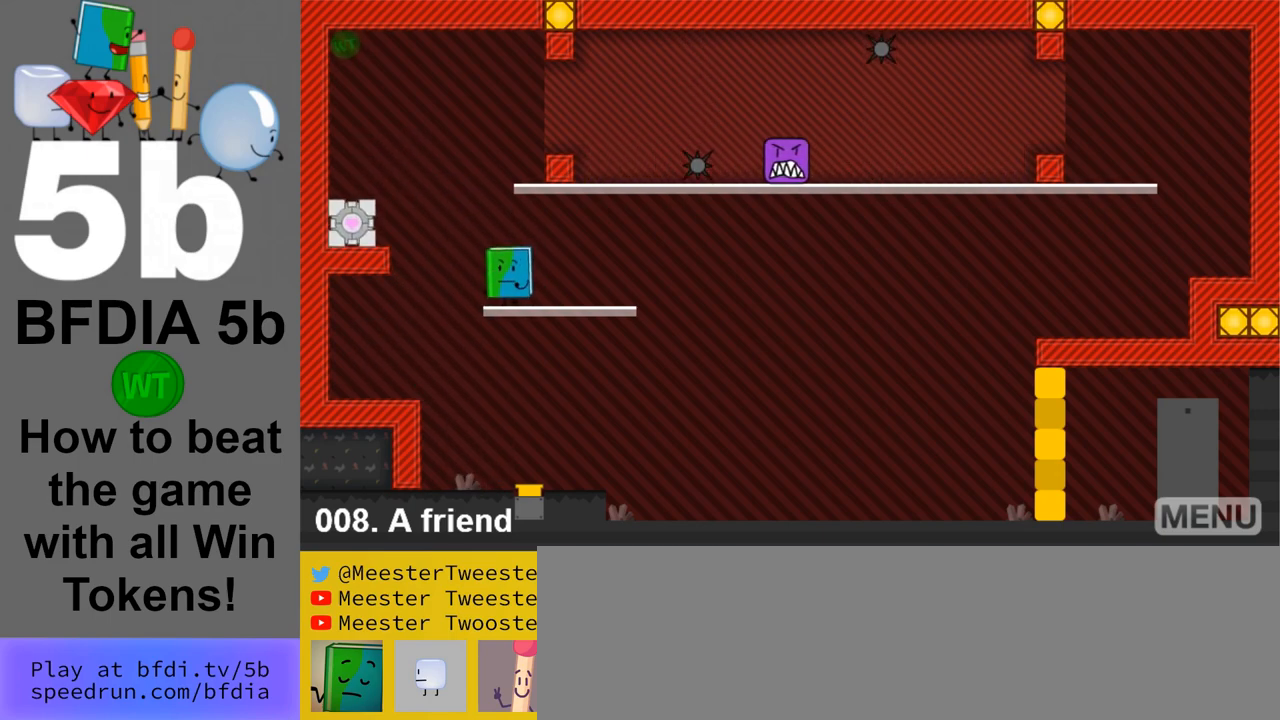
{"keys": ["left"], "mouse": [], "events": [[167, "space", "down"], [400, "space", "up"]]}
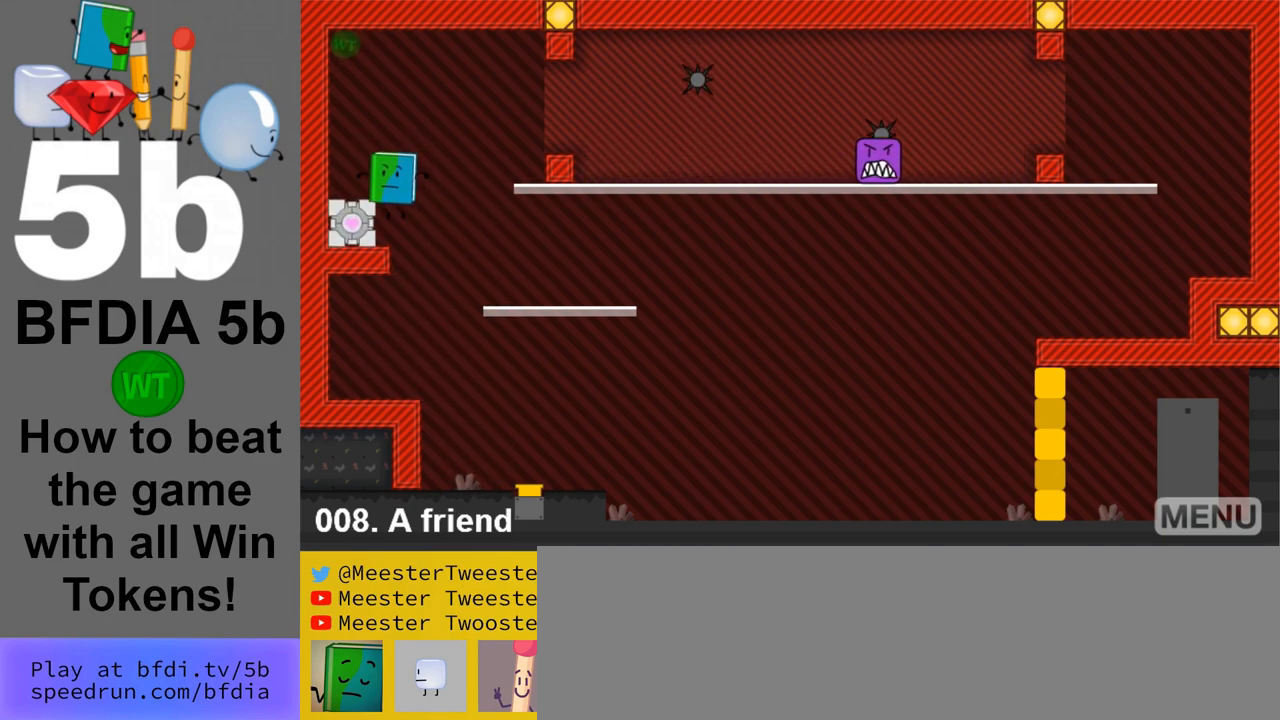
{"keys": [], "mouse": [], "events": [[50, "left", "up"], [233, "space", "down"], [417, "space", "up"]]}
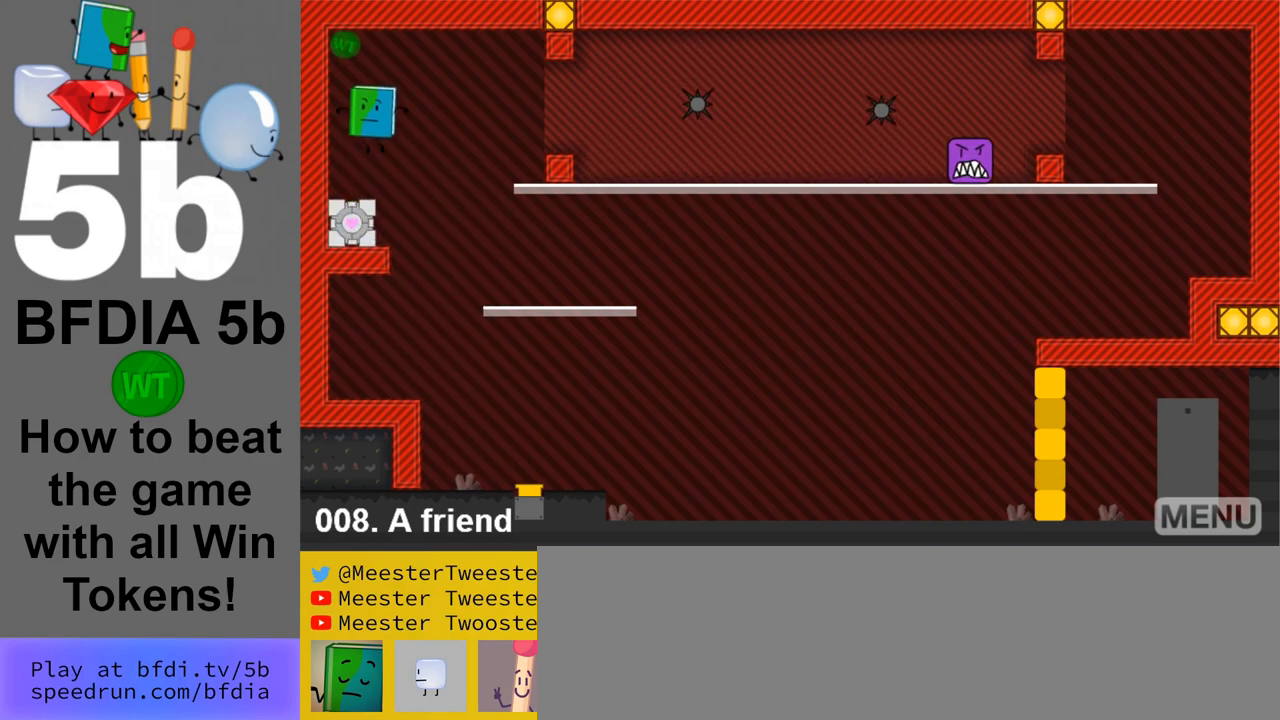
{"keys": ["space"], "mouse": [], "events": [[350, "space", "down"]]}
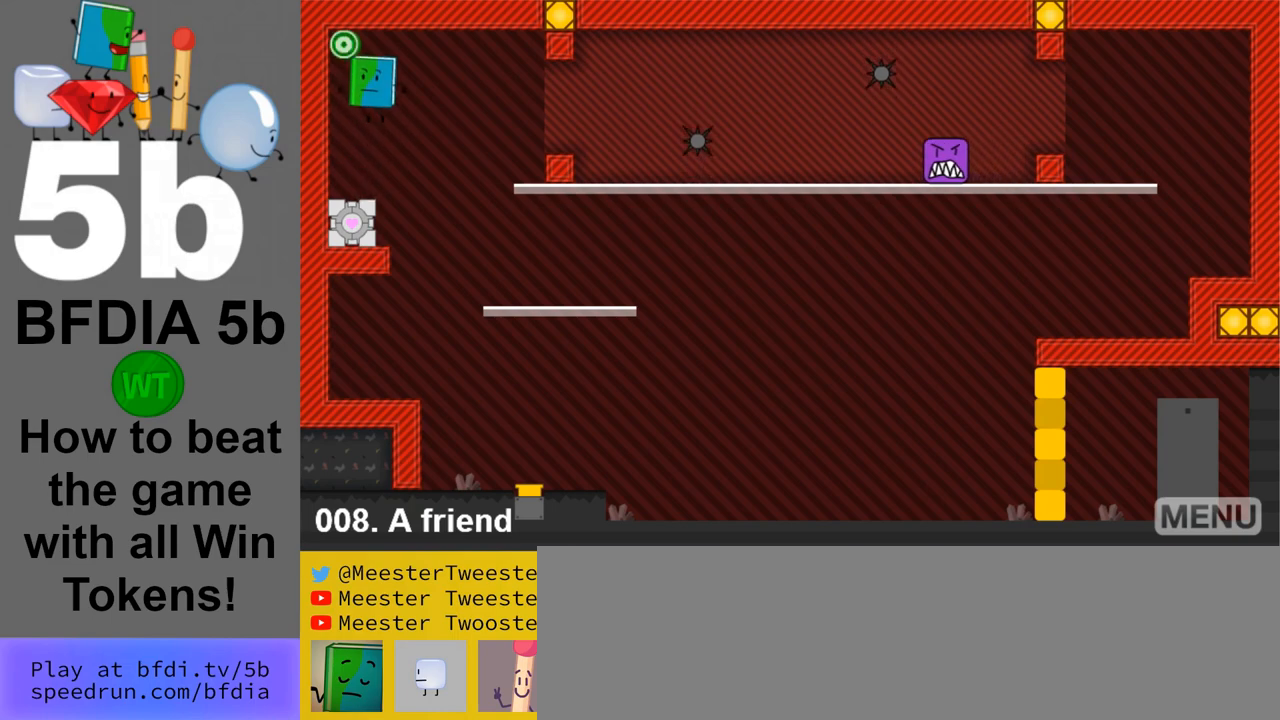
{"keys": ["right"], "mouse": [], "events": [[83, "space", "up"], [367, "right", "down"]]}
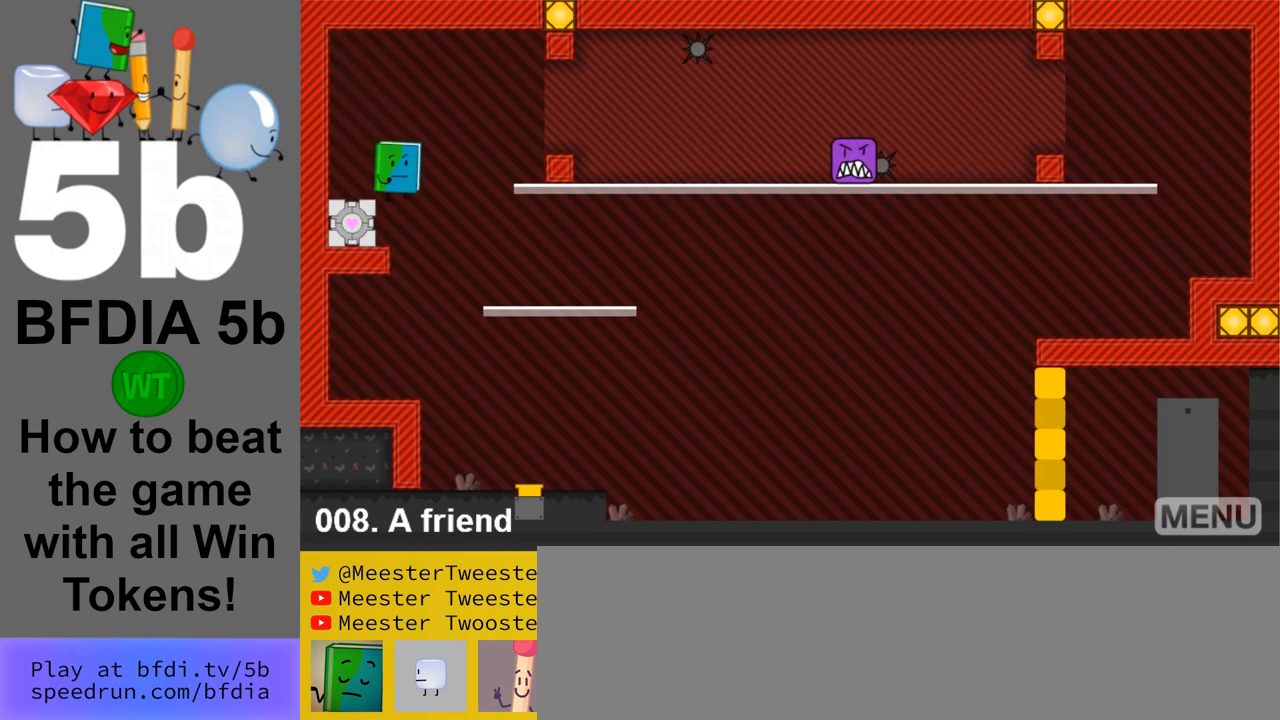
{"keys": [], "mouse": [], "events": [[100, "left", "down"], [100, "right", "up"], [333, "left", "up"], [333, "up", "down"], [417, "up", "up"]]}
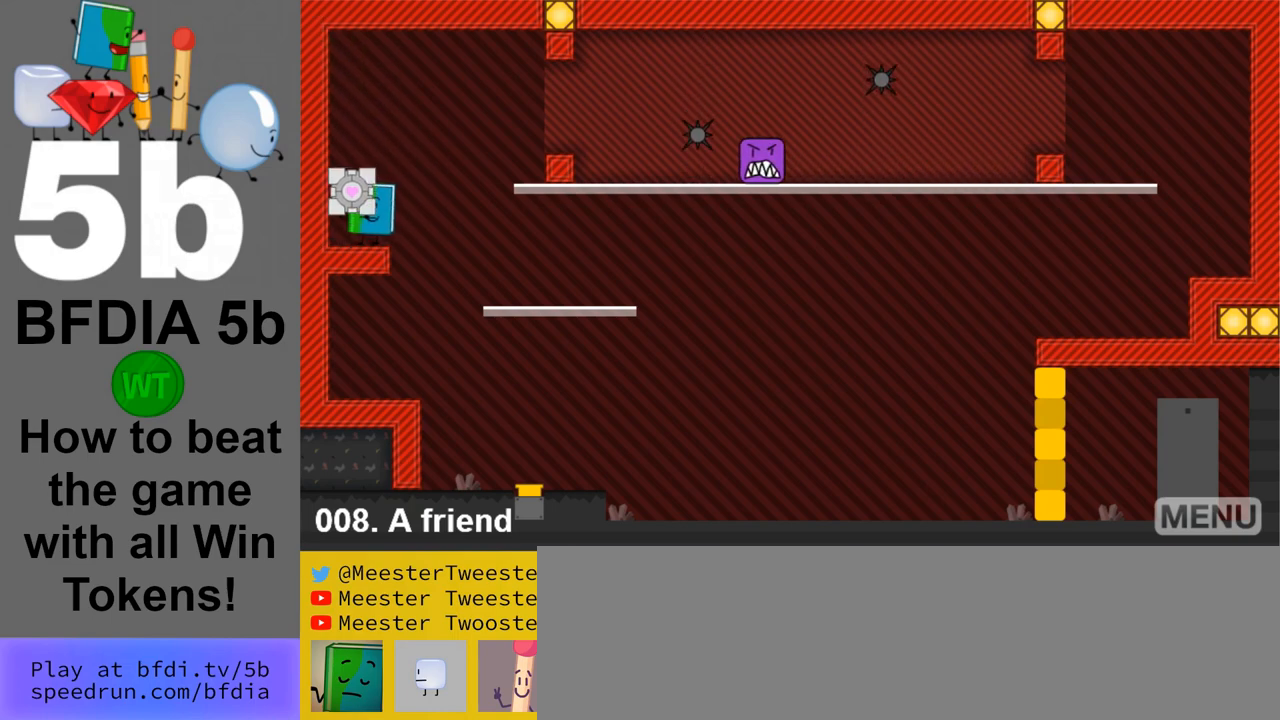
{"keys": [], "mouse": [], "events": [[117, "right", "down"], [433, "right", "up"]]}
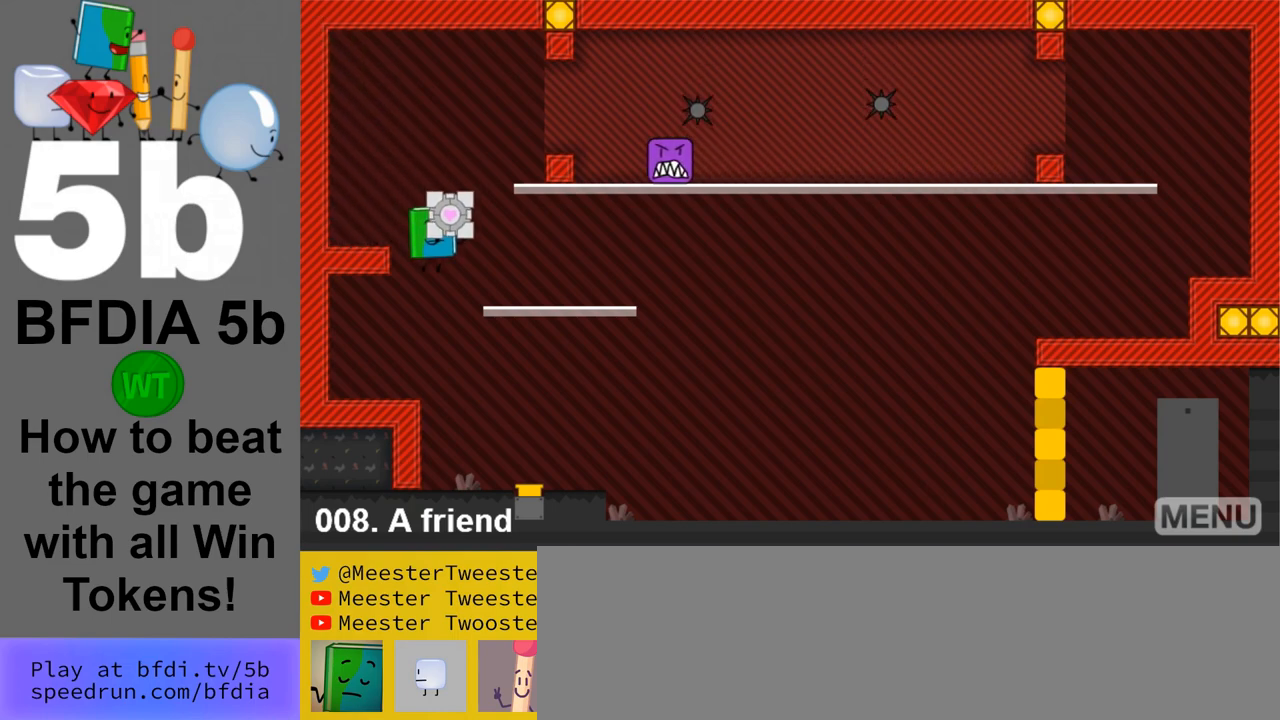
{"keys": ["right"], "mouse": [], "events": [[400, "right", "down"]]}
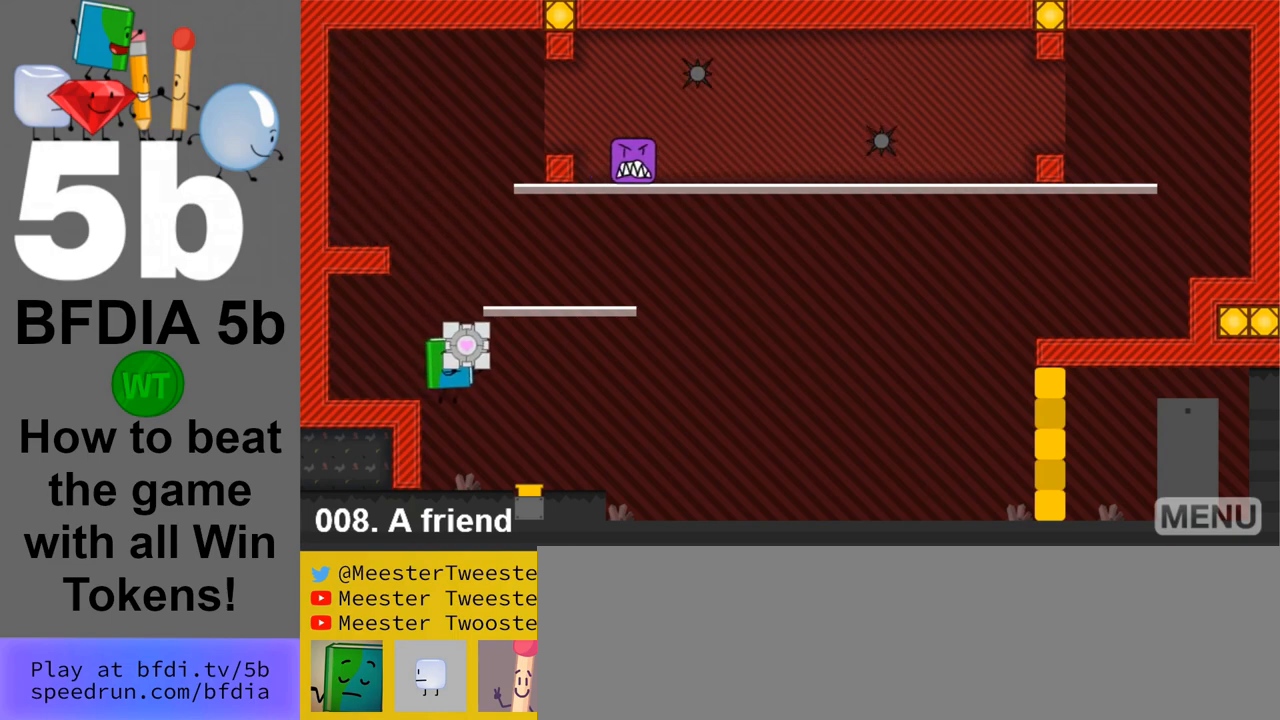
{"keys": [], "mouse": [], "events": [[183, "right", "up"], [383, "down", "down"], [467, "down", "up"]]}
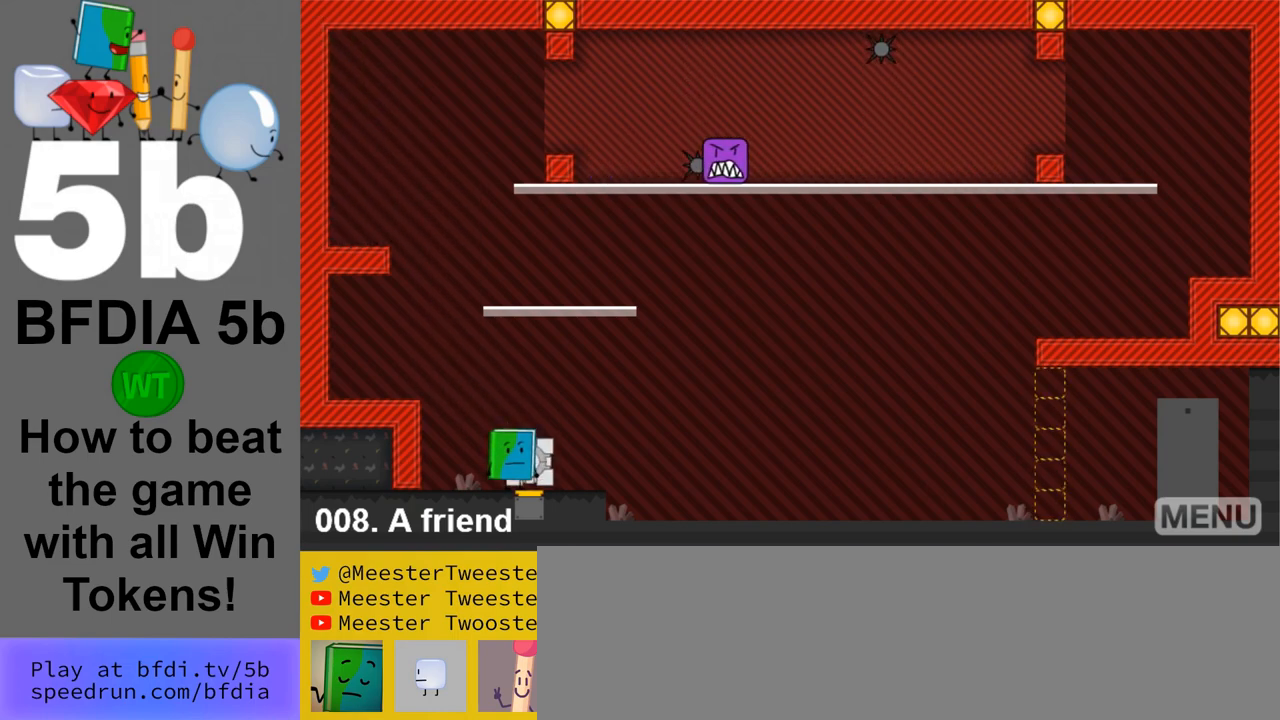
{"keys": ["right"], "mouse": [], "events": [[67, "right", "down"]]}
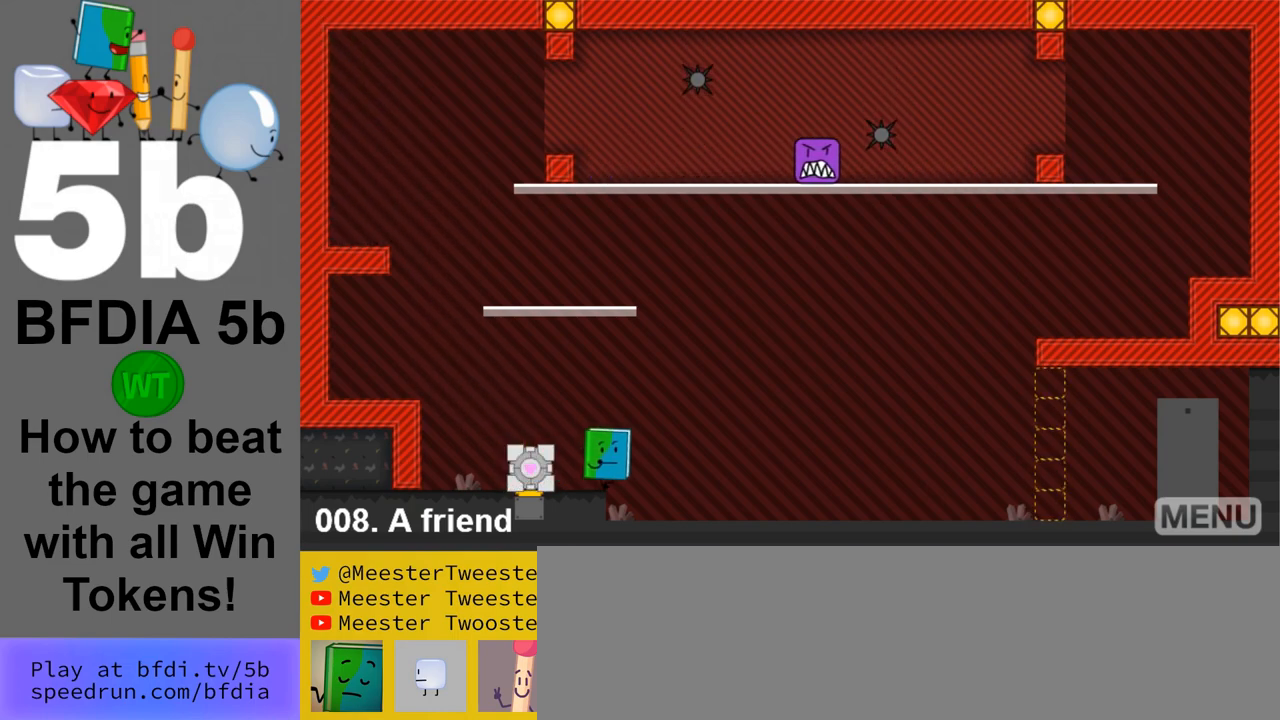
{"keys": ["right"], "mouse": [], "events": []}
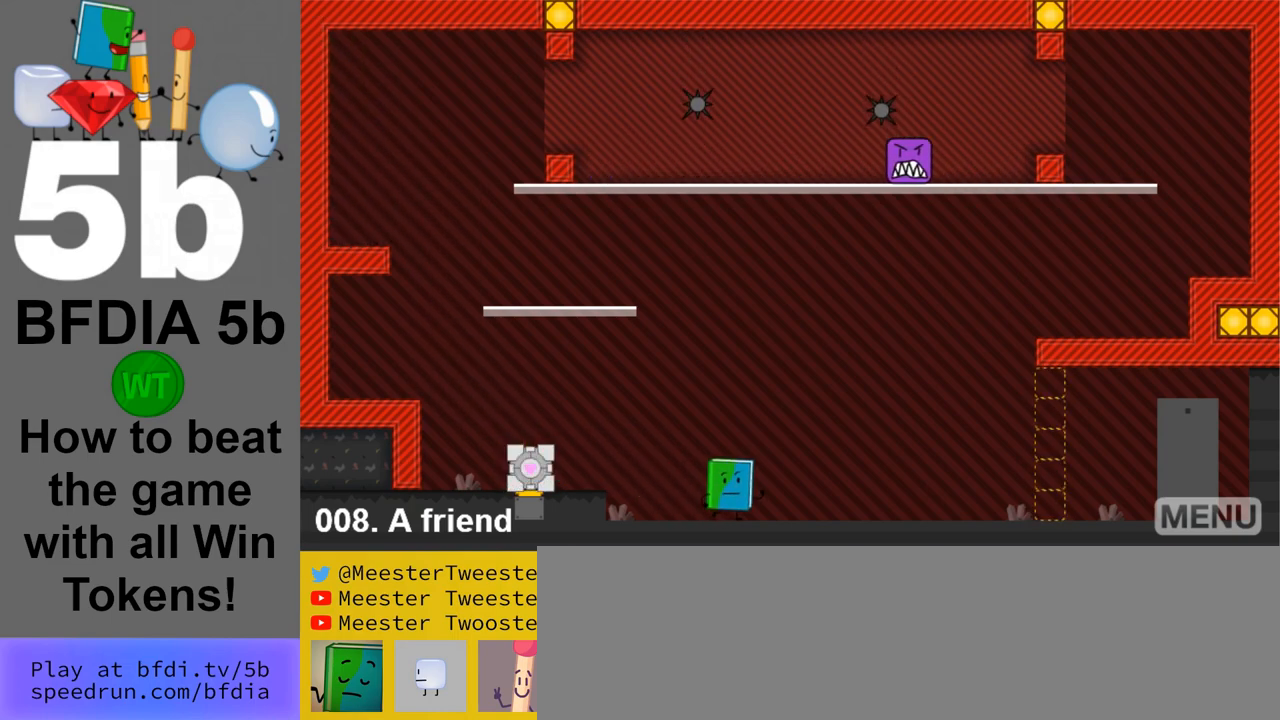
{"keys": ["right"], "mouse": [], "events": []}
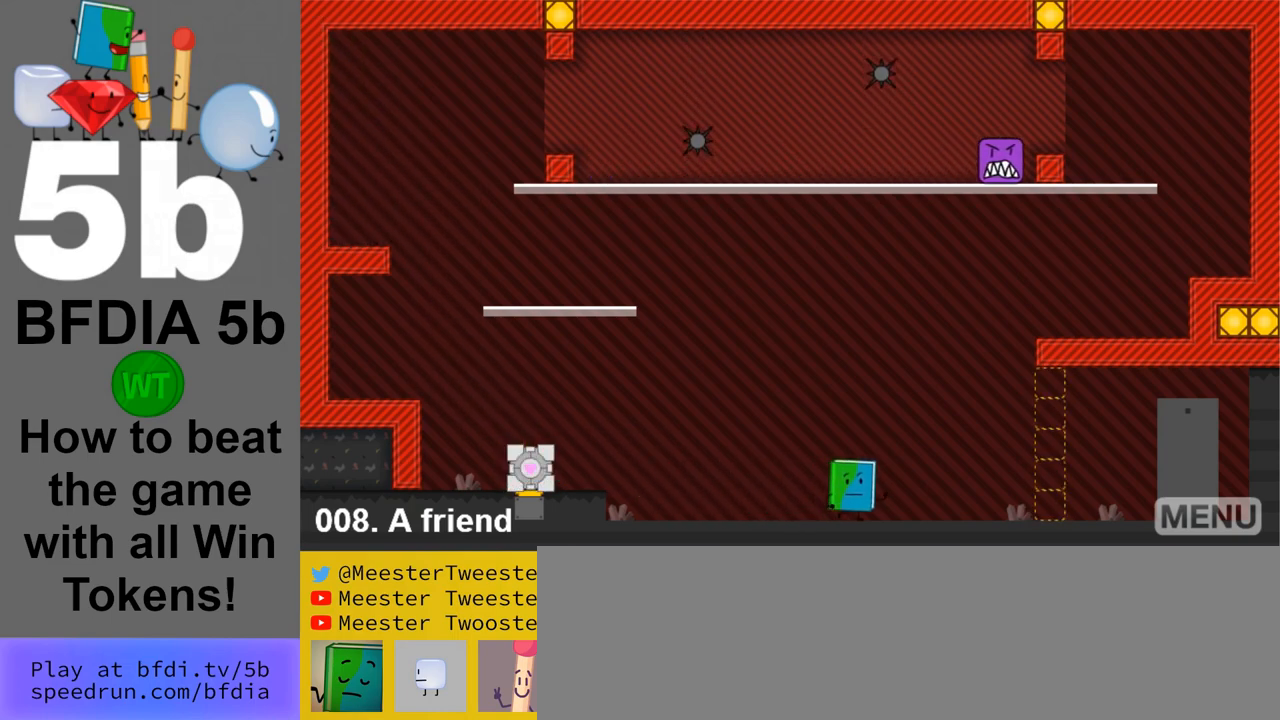
{"keys": ["right"], "mouse": [], "events": []}
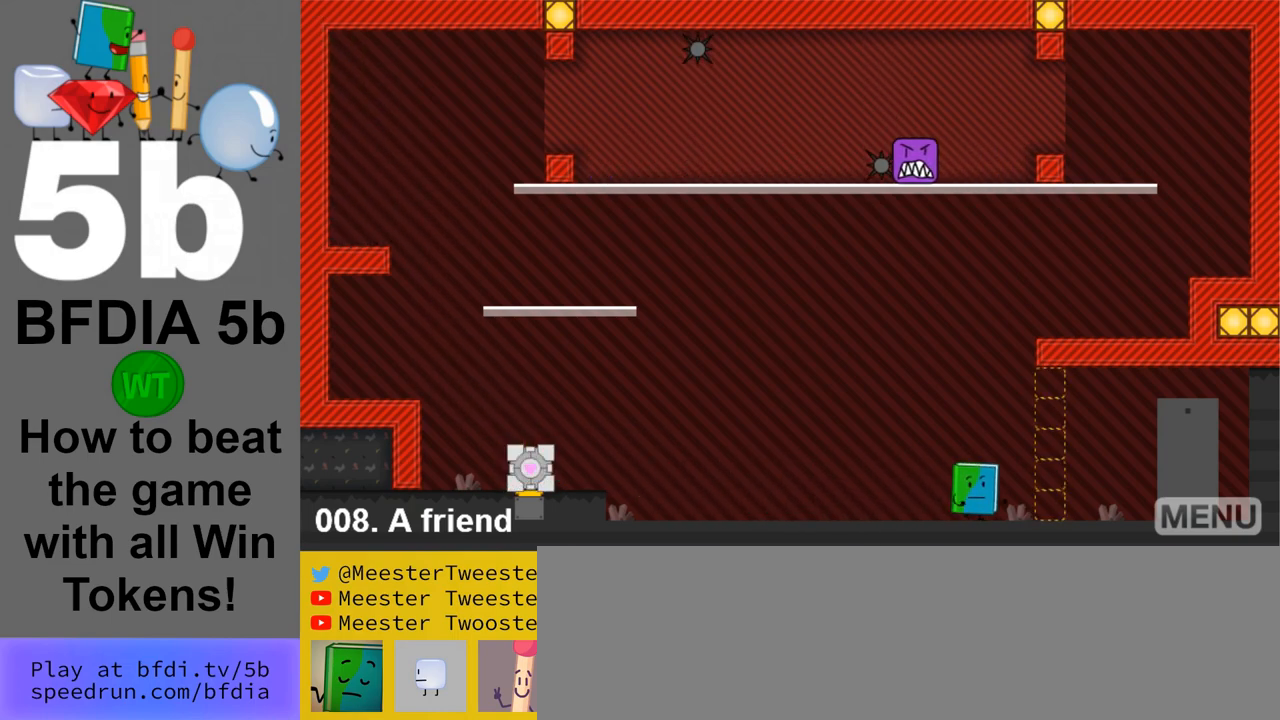
{"keys": ["right"], "mouse": [], "events": []}
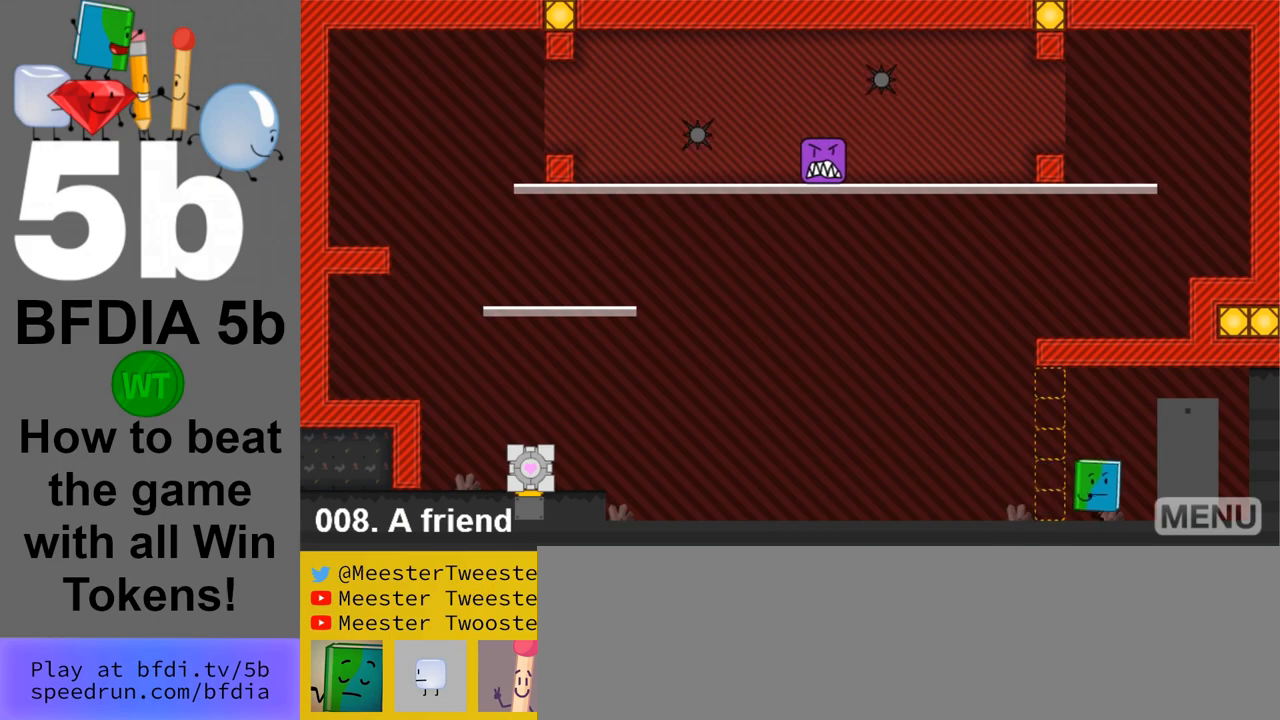
{"keys": [], "mouse": [], "events": [[333, "right", "up"]]}
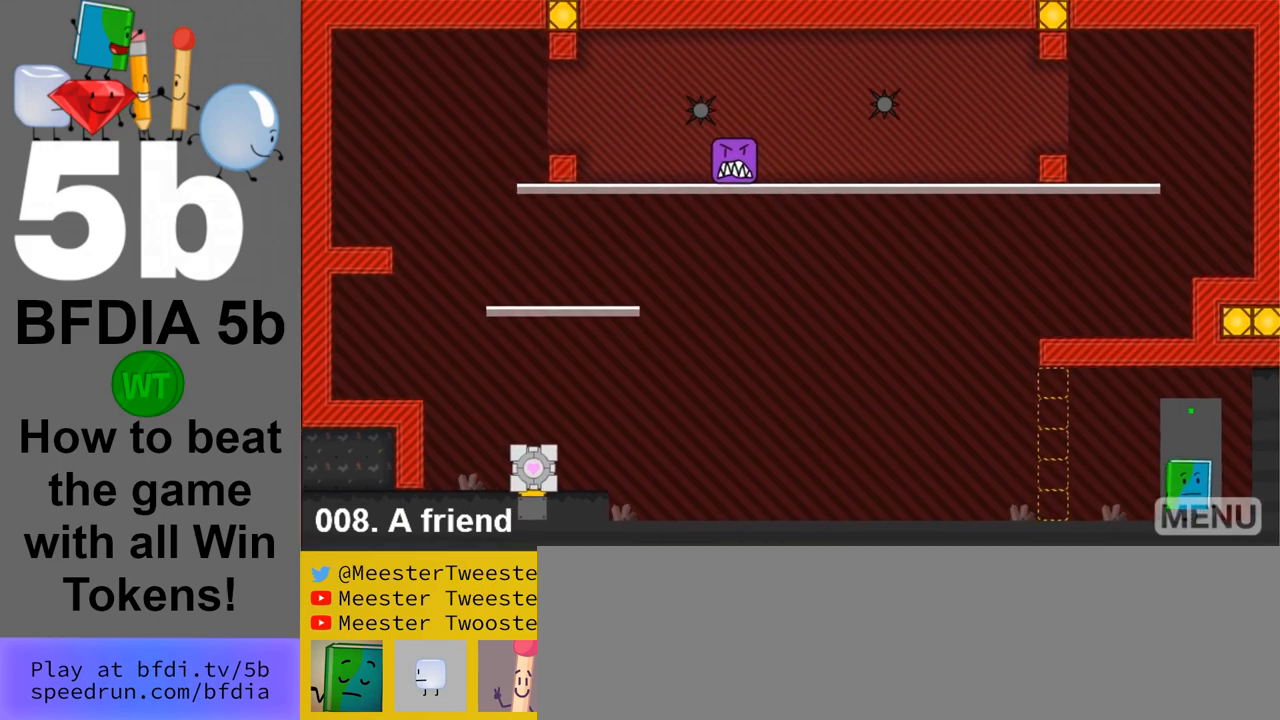
{"keys": [], "mouse": [], "events": []}
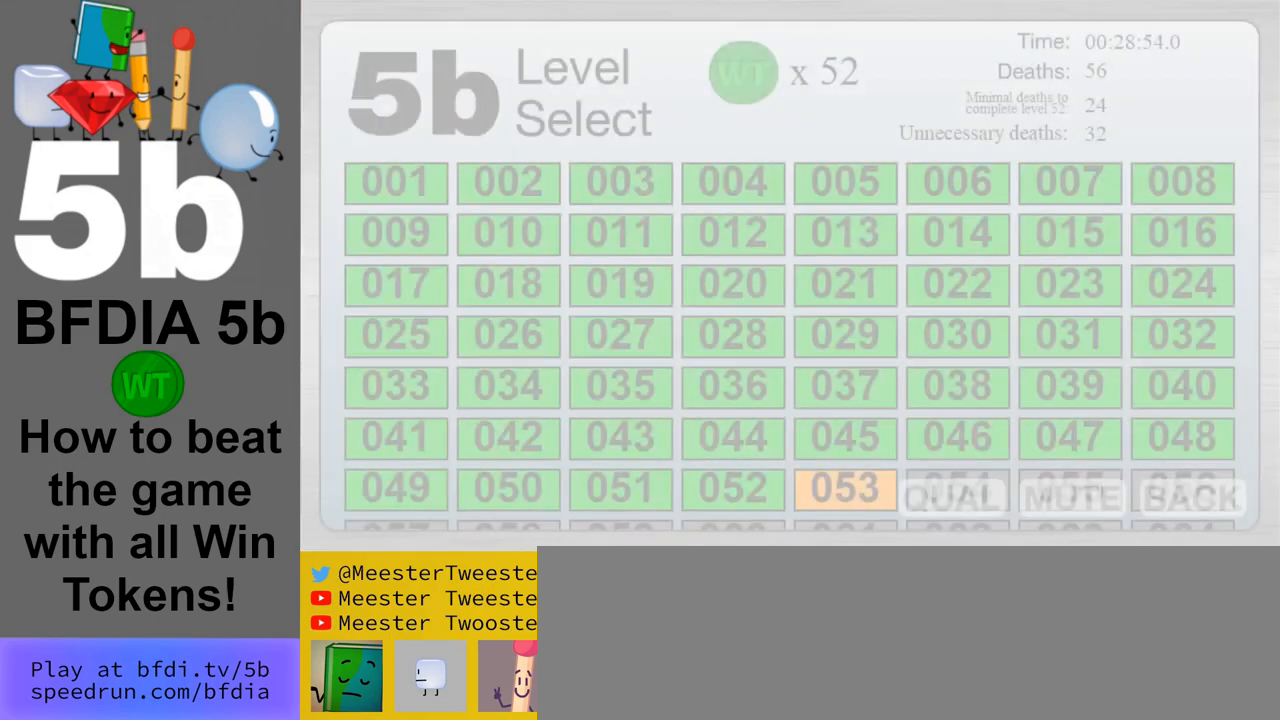
{"keys": [], "mouse": [], "events": []}